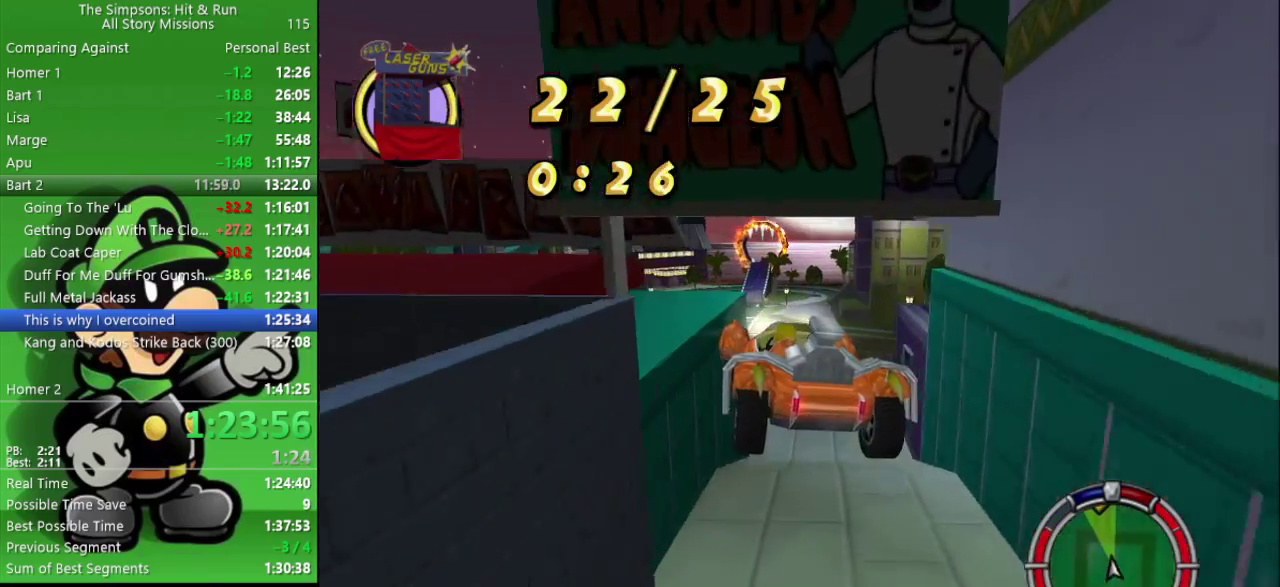
Gameplay with a controller (PlayStation layout); each line is a JSON object with the inputs held at the frame after it. "events" lists button and stick changes between this image and that frame as [ms after this image, input, new state], when the widget could be followed in between. Not read: L2.
{"buttons": [], "left_stick": "left", "right_stick": "center", "events": [[83, "left_stick", "center"], [400, "left_stick", "left"]]}
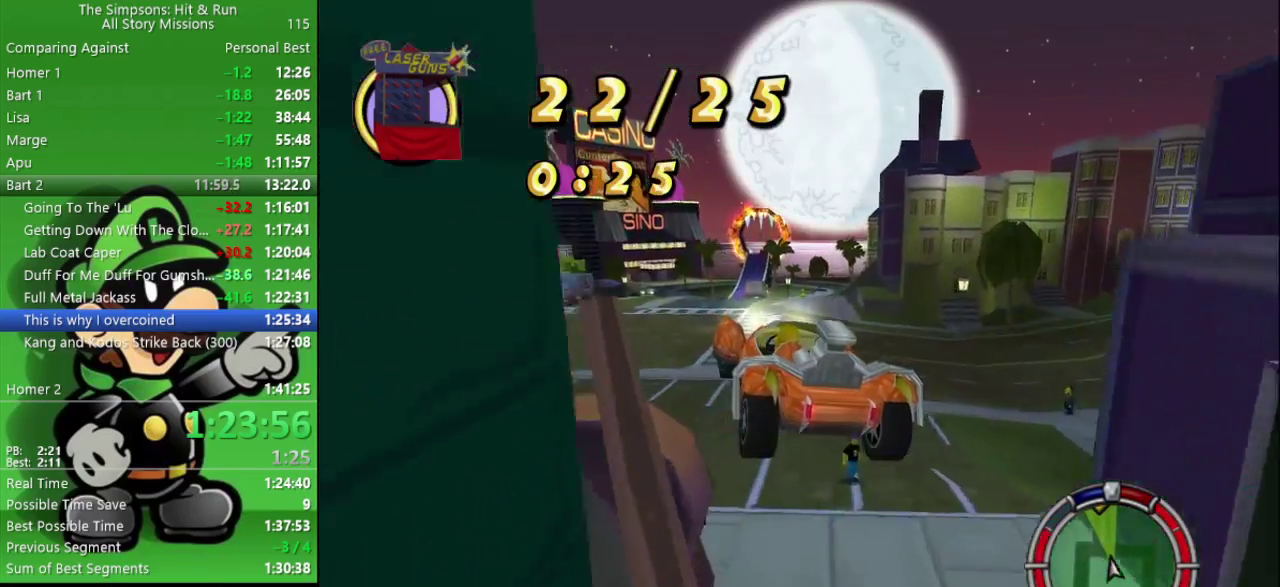
{"buttons": ["CIRCLE"], "left_stick": "left", "right_stick": "center", "events": [[467, "CIRCLE", "down"]]}
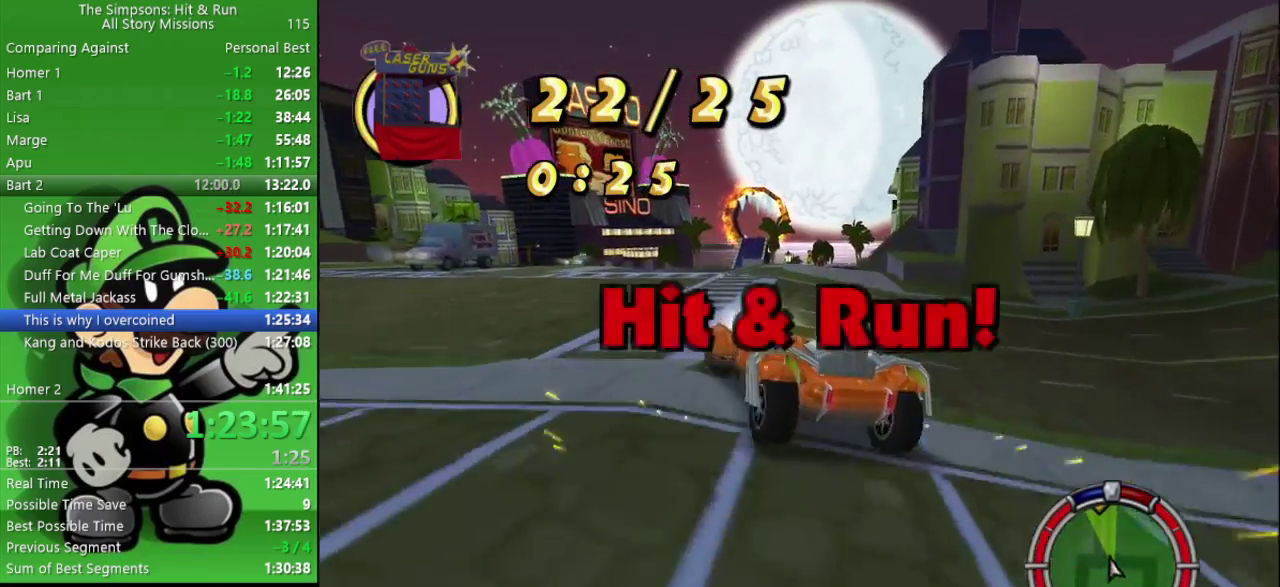
{"buttons": ["CIRCLE"], "left_stick": "center", "right_stick": "center", "events": [[117, "left_stick", "up-left"], [167, "left_stick", "center"]]}
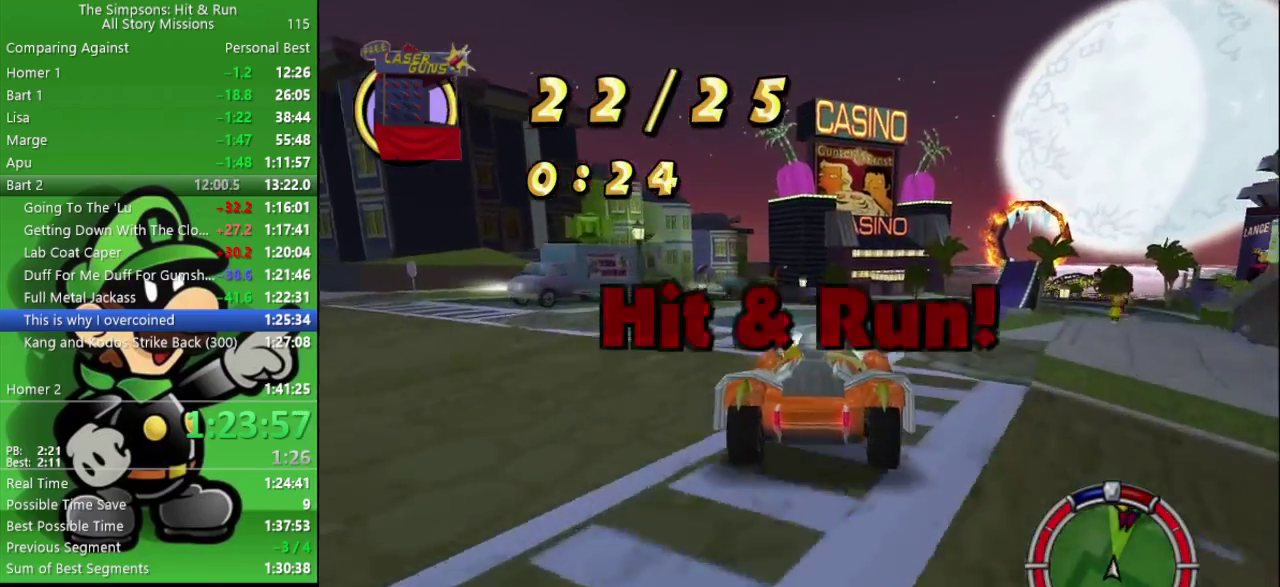
{"buttons": ["CIRCLE"], "left_stick": "center", "right_stick": "center", "events": [[217, "left_stick", "right"], [417, "left_stick", "center"]]}
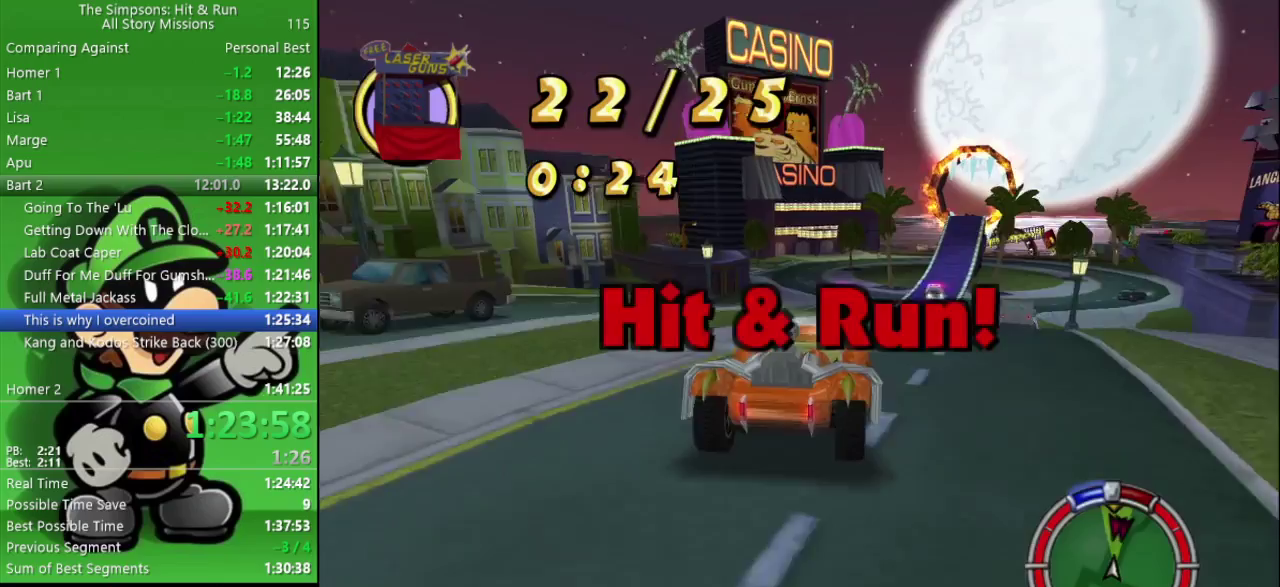
{"buttons": ["CIRCLE"], "left_stick": "up-left", "right_stick": "center", "events": [[17, "left_stick", "right"], [67, "CIRCLE", "up"], [167, "left_stick", "center"], [233, "CIRCLE", "down"], [283, "left_stick", "right"], [333, "left_stick", "center"], [400, "left_stick", "up-left"]]}
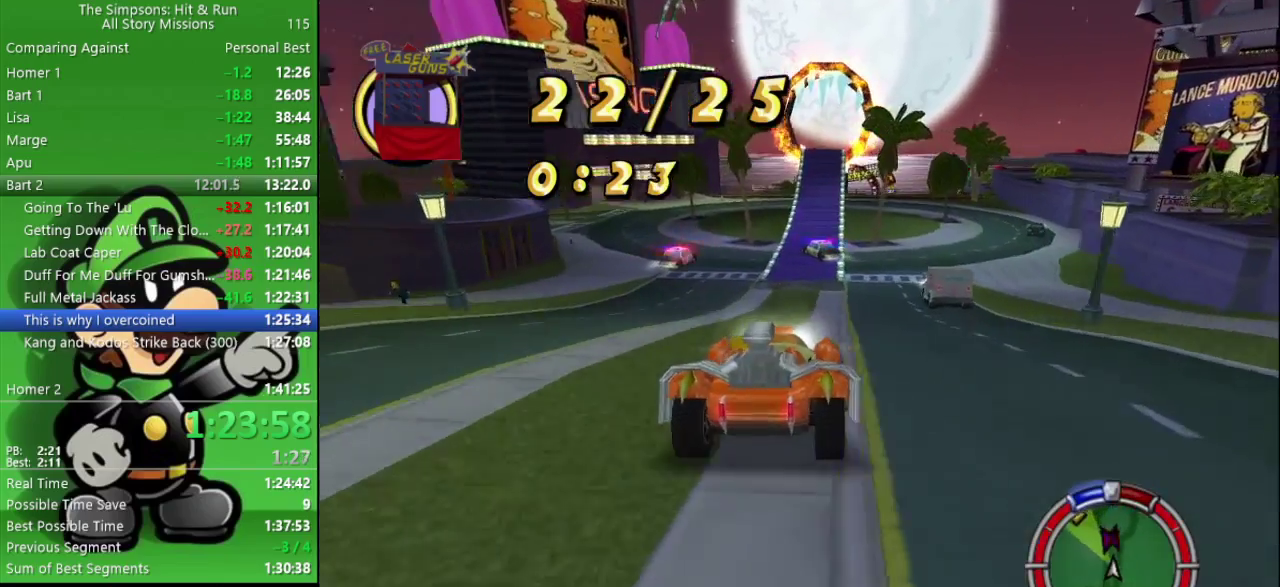
{"buttons": ["CIRCLE"], "left_stick": "center", "right_stick": "center", "events": [[67, "left_stick", "center"], [167, "CIRCLE", "up"], [250, "left_stick", "right"], [300, "CIRCLE", "down"], [367, "left_stick", "center"]]}
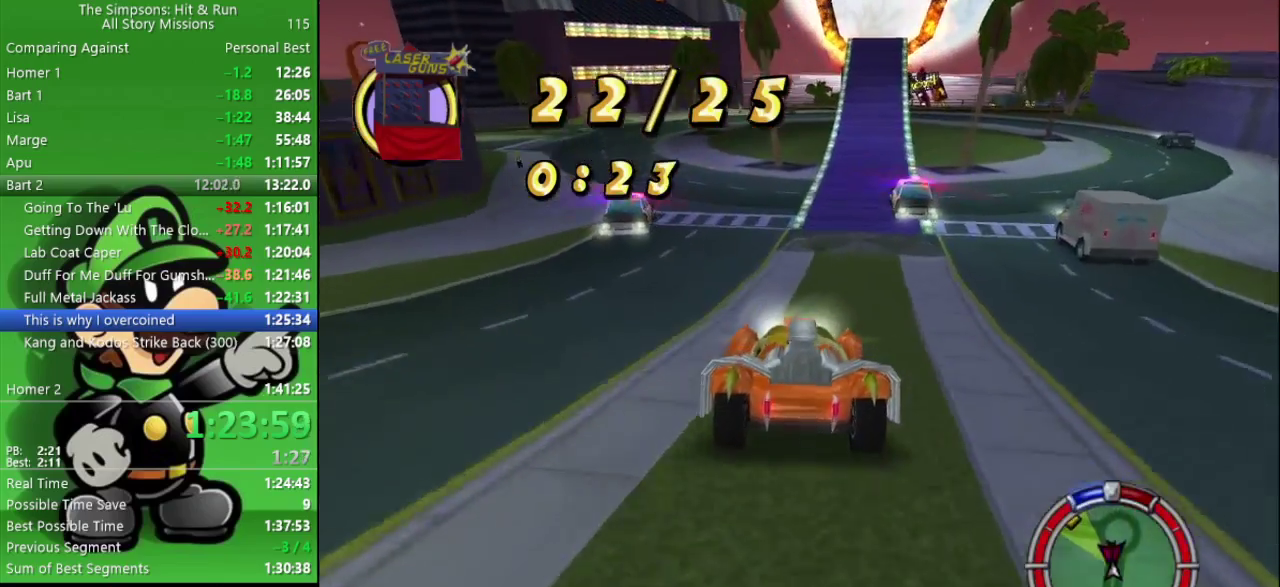
{"buttons": [], "left_stick": "center", "right_stick": "center", "events": [[133, "left_stick", "right"], [167, "CIRCLE", "up"], [500, "left_stick", "center"]]}
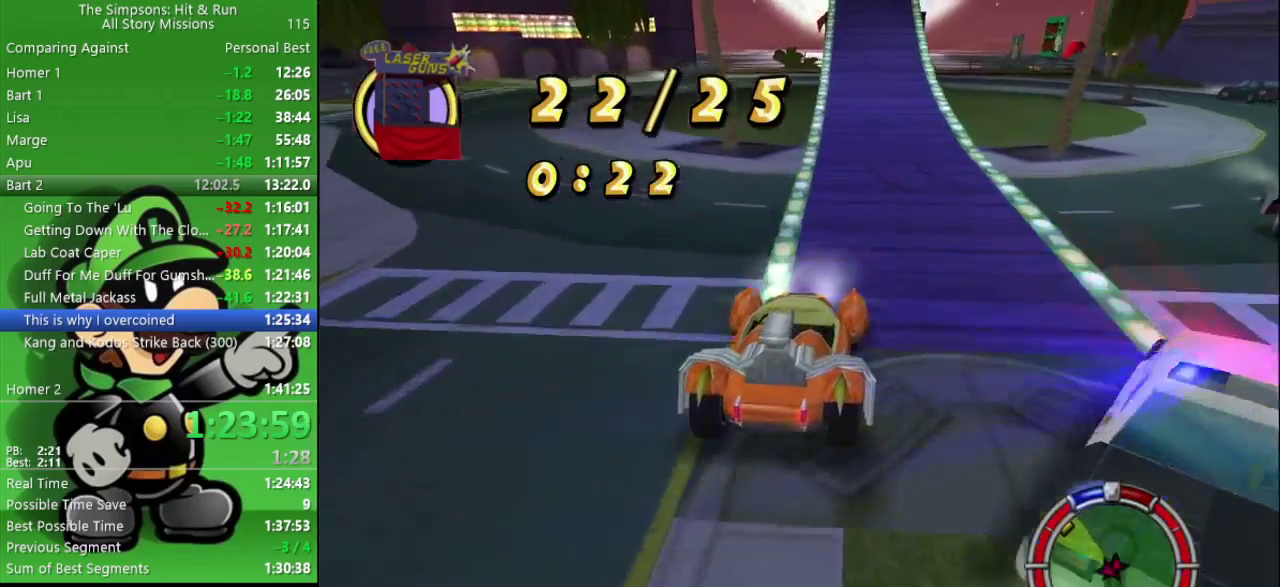
{"buttons": [], "left_stick": "right", "right_stick": "center", "events": [[83, "CIRCLE", "down"], [333, "left_stick", "right"], [417, "CIRCLE", "up"]]}
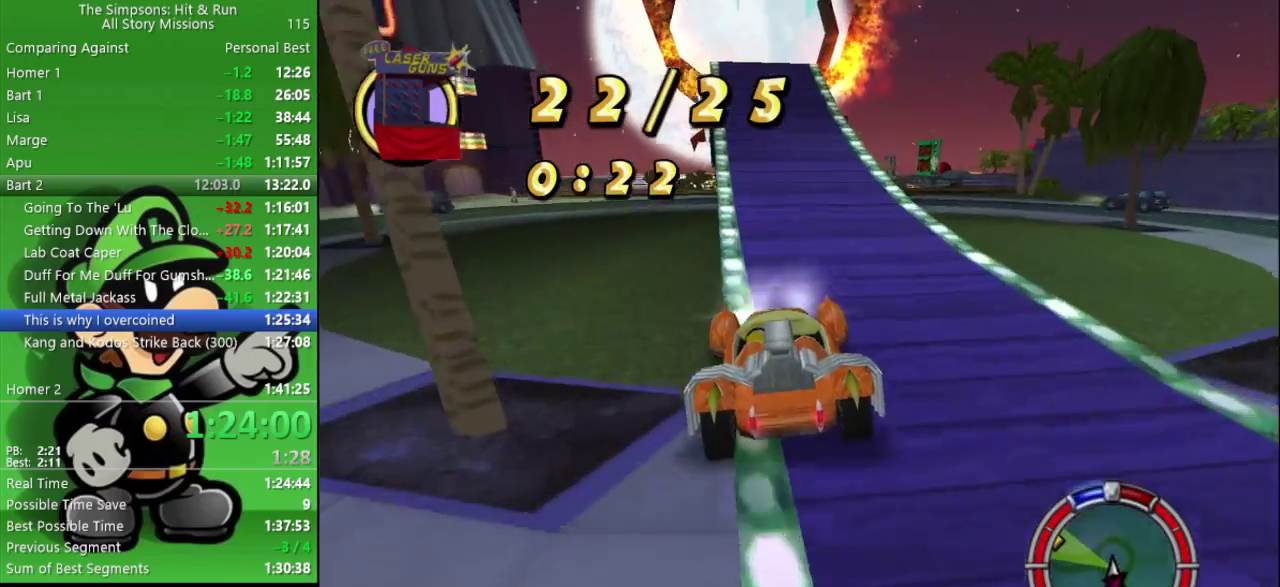
{"buttons": ["CIRCLE"], "left_stick": "left", "right_stick": "center", "events": [[83, "CIRCLE", "down"], [250, "CIRCLE", "up"], [400, "left_stick", "center"], [467, "left_stick", "left"], [483, "CIRCLE", "down"]]}
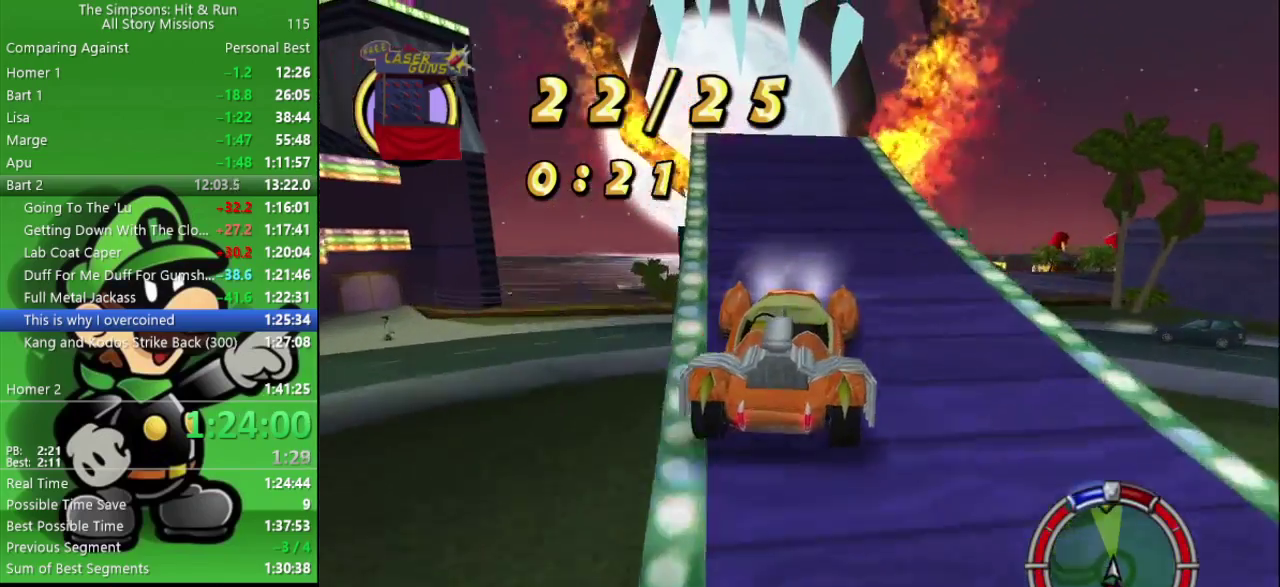
{"buttons": ["CIRCLE"], "left_stick": "right", "right_stick": "center", "events": [[117, "left_stick", "center"], [217, "left_stick", "right"]]}
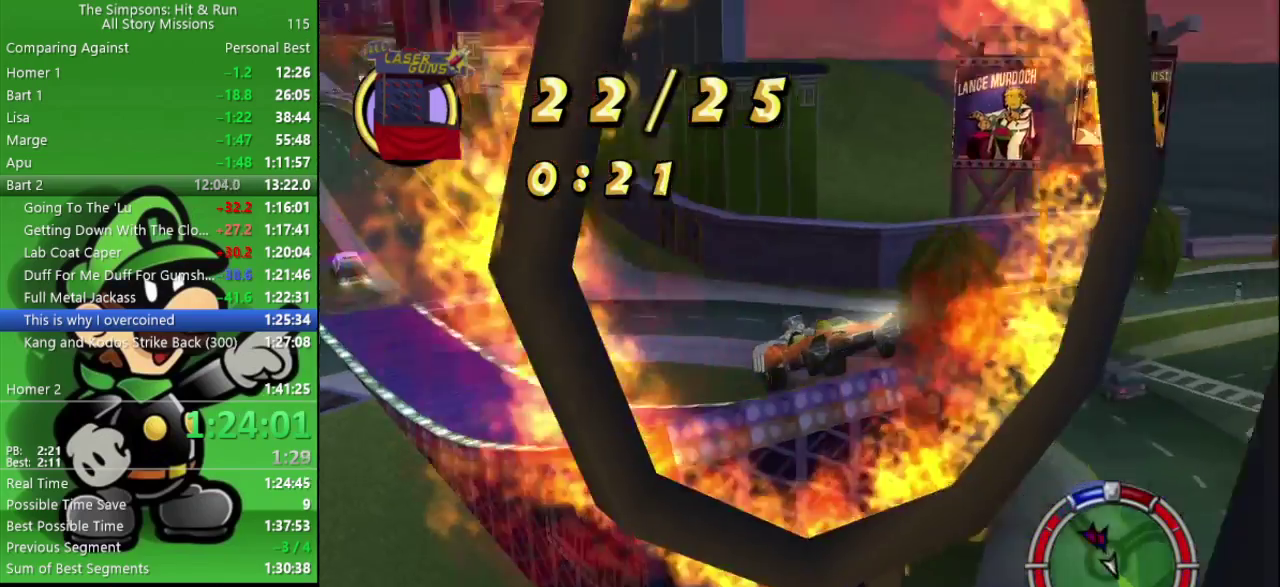
{"buttons": [], "left_stick": "center", "right_stick": "center", "events": [[433, "left_stick", "center"], [450, "CIRCLE", "up"]]}
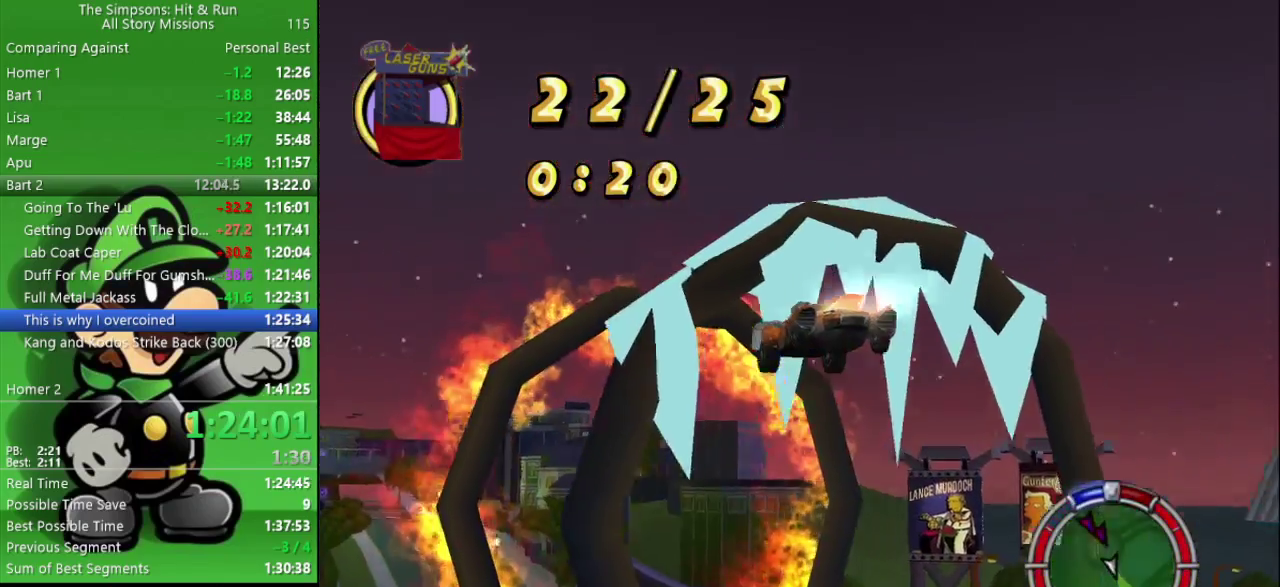
{"buttons": [], "left_stick": "center", "right_stick": "center", "events": []}
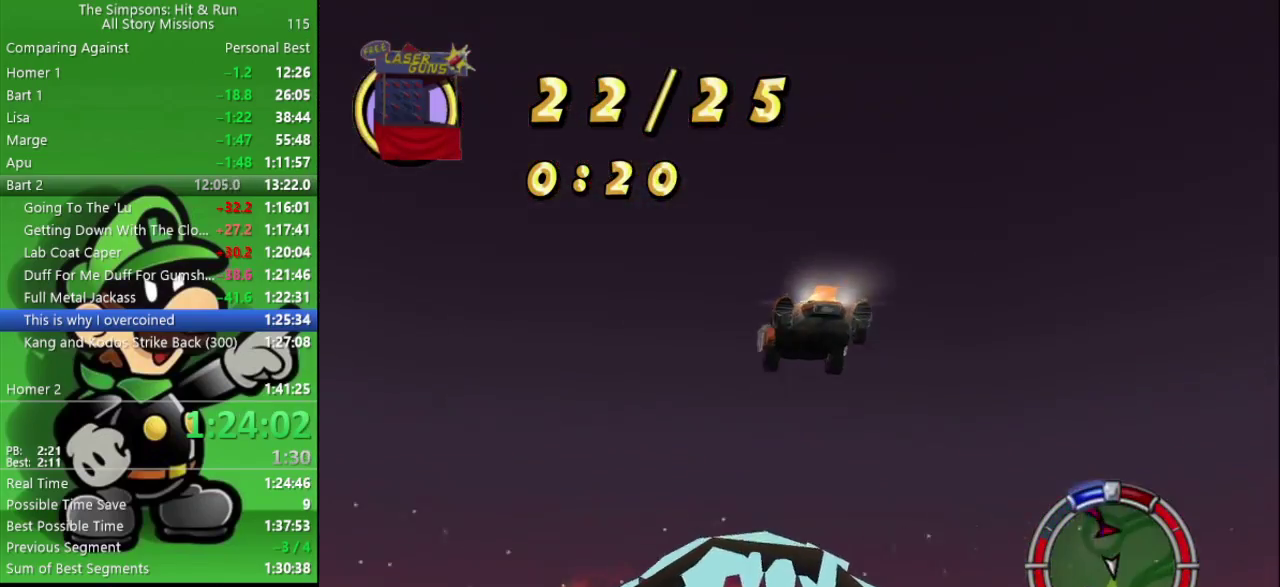
{"buttons": [], "left_stick": "center", "right_stick": "center", "events": []}
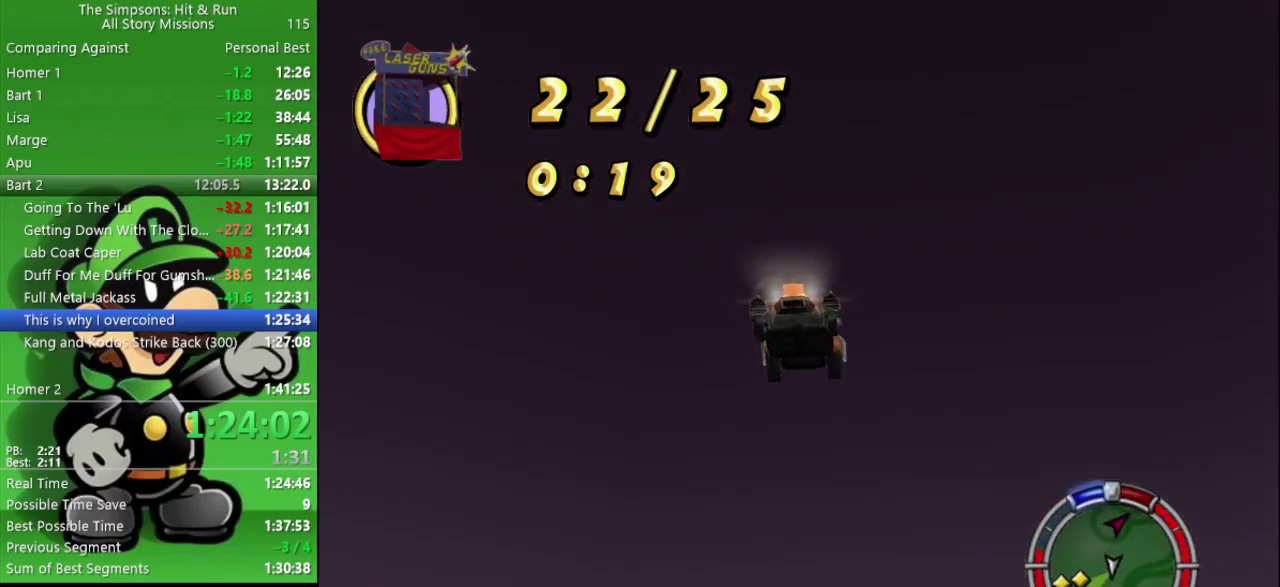
{"buttons": [], "left_stick": "center", "right_stick": "center", "events": []}
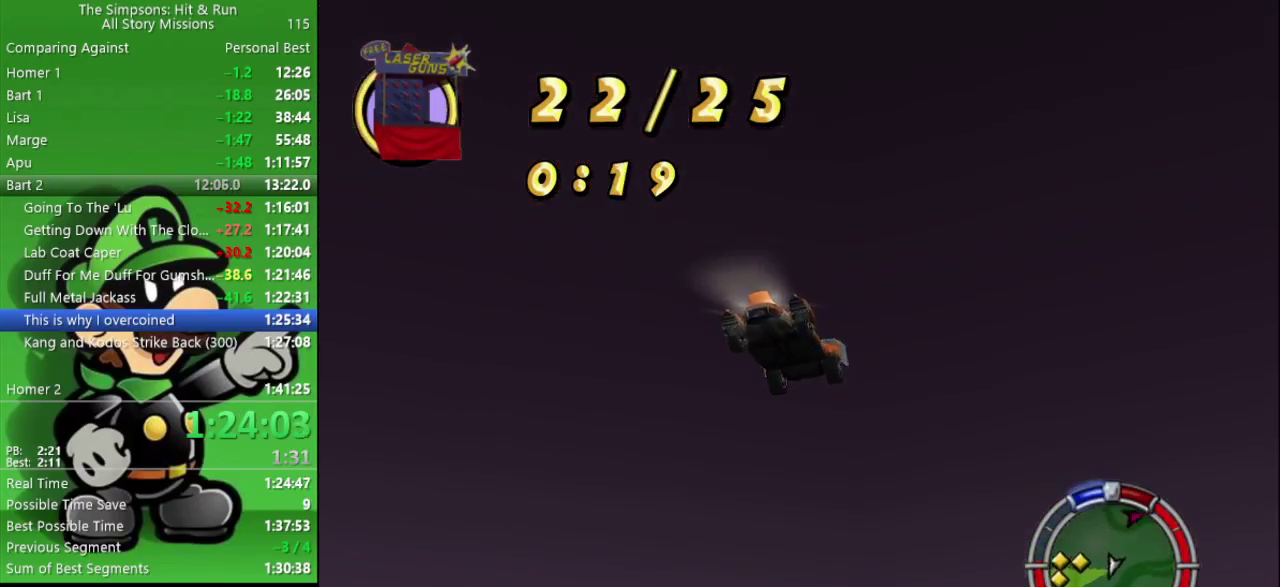
{"buttons": ["CROSS"], "left_stick": "right", "right_stick": "center", "events": [[200, "left_stick", "right"], [283, "left_stick", "down-right"], [333, "CROSS", "down"], [350, "left_stick", "right"]]}
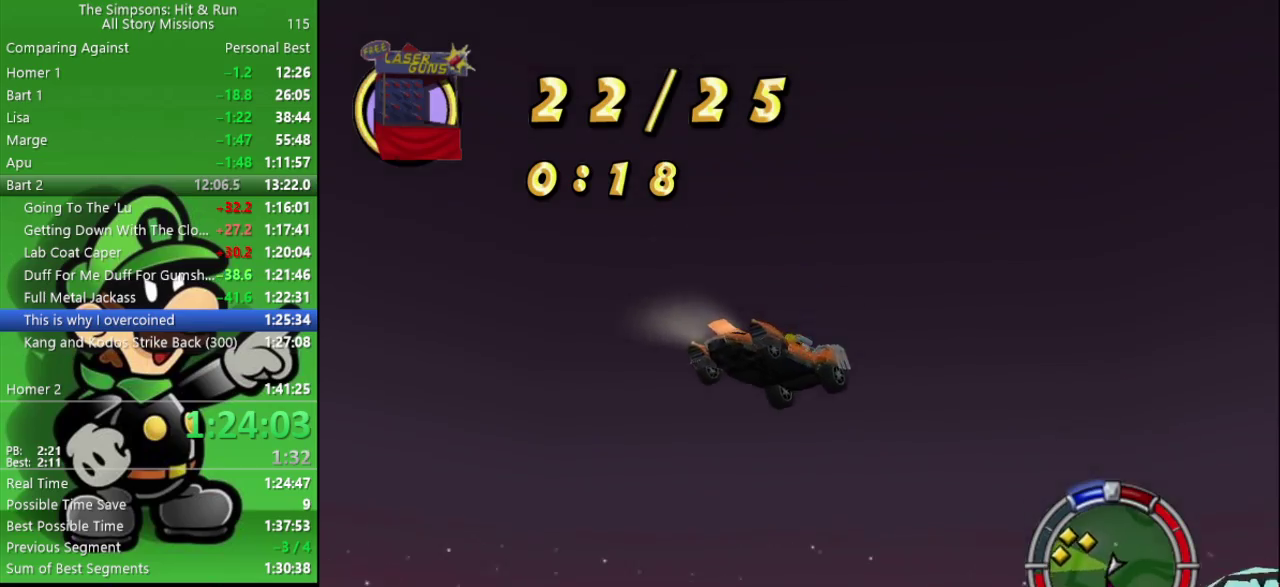
{"buttons": ["CROSS"], "left_stick": "right", "right_stick": "center", "events": []}
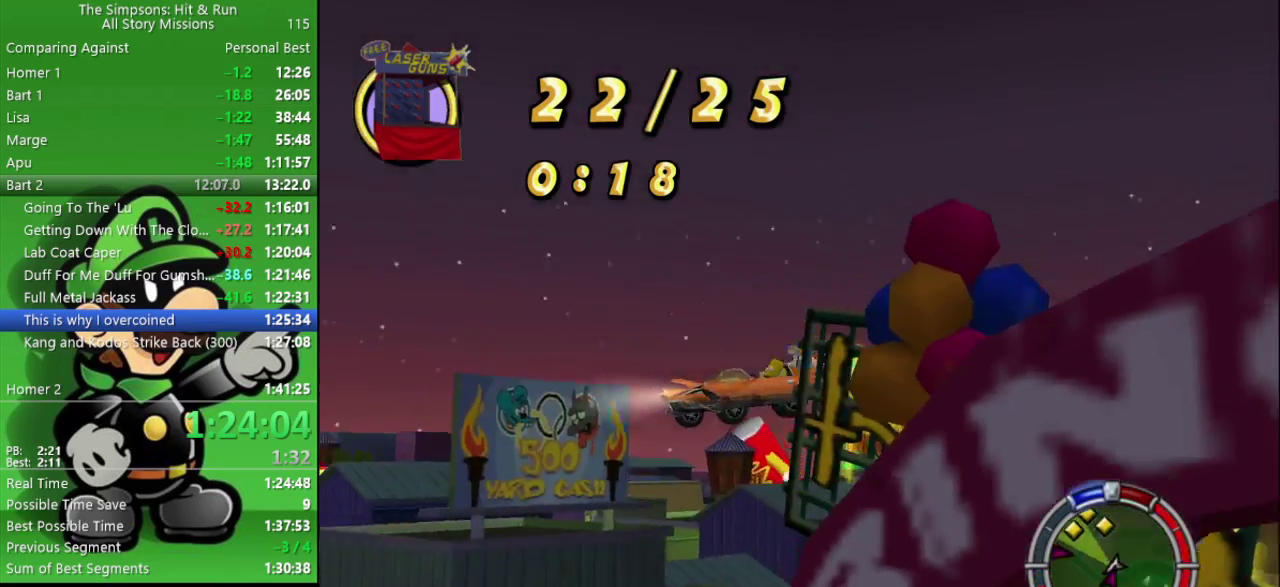
{"buttons": ["CROSS", "R2"], "left_stick": "right", "right_stick": "center", "events": [[383, "R2", "down"]]}
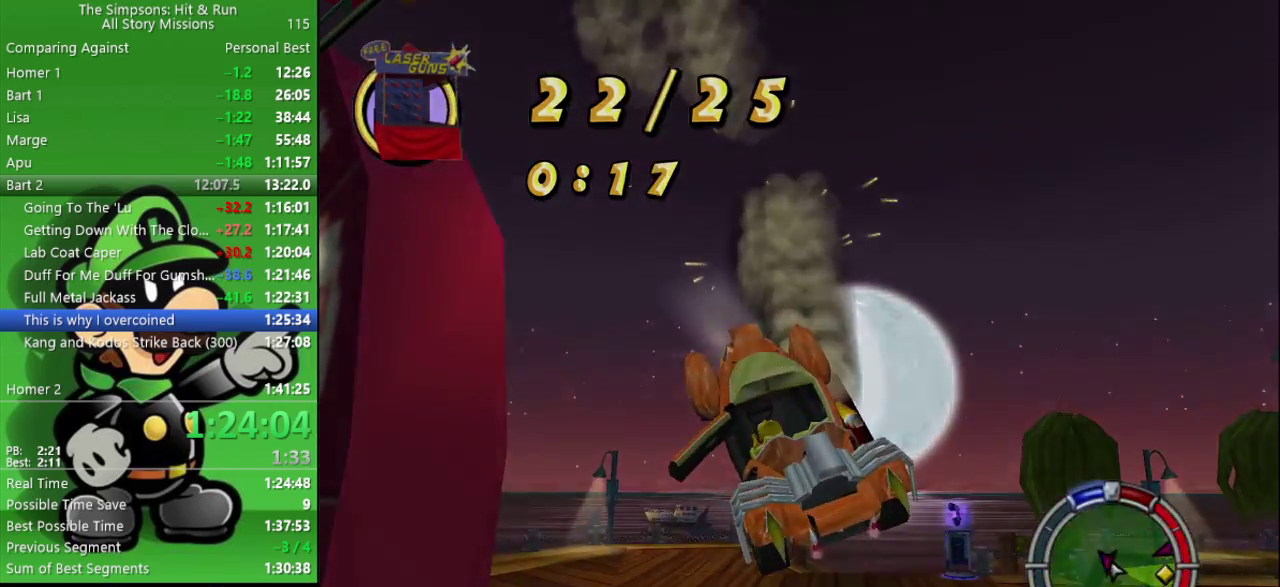
{"buttons": ["CROSS", "CIRCLE"], "left_stick": "right", "right_stick": "center", "events": [[100, "R2", "up"], [167, "CROSS", "up"], [217, "left_stick", "center"], [367, "CROSS", "down"], [433, "CIRCLE", "down"], [467, "left_stick", "right"]]}
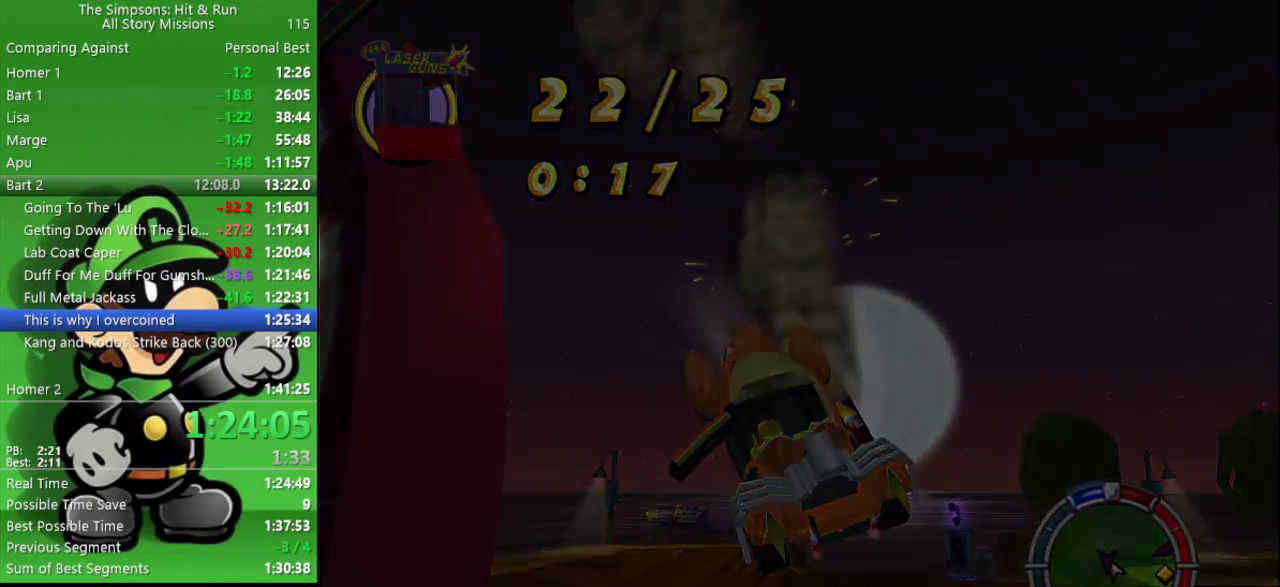
{"buttons": ["CIRCLE"], "left_stick": "right", "right_stick": "center", "events": [[417, "CROSS", "up"]]}
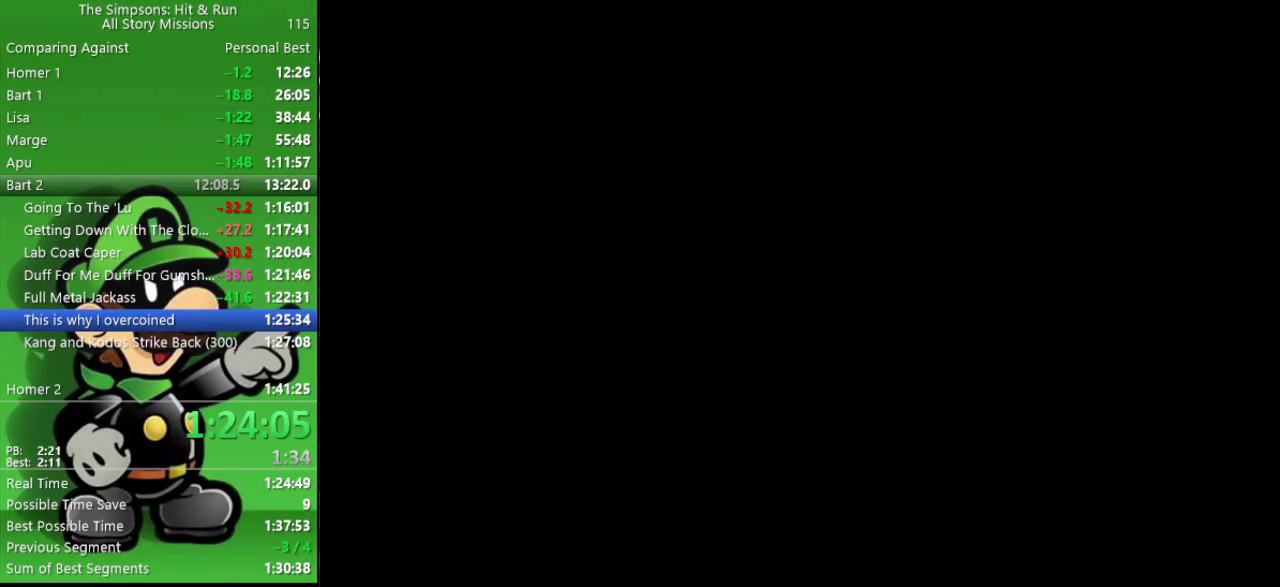
{"buttons": ["CIRCLE"], "left_stick": "center", "right_stick": "center", "events": [[183, "left_stick", "center"]]}
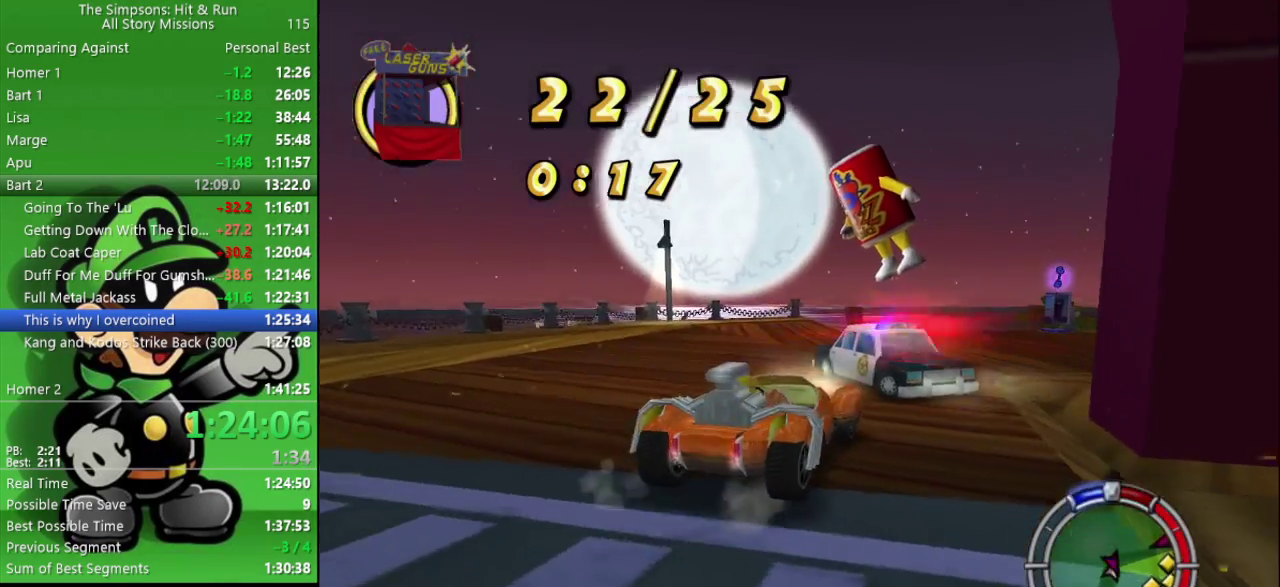
{"buttons": ["CIRCLE"], "left_stick": "center", "right_stick": "center", "events": [[67, "left_stick", "right"], [383, "left_stick", "center"]]}
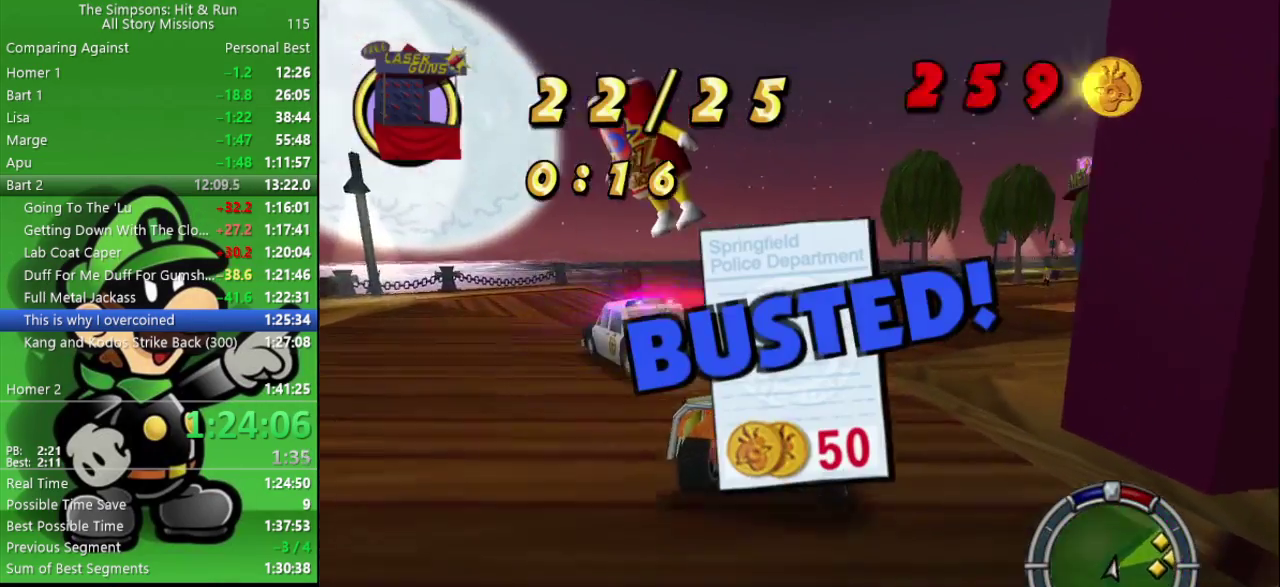
{"buttons": ["CIRCLE"], "left_stick": "right", "right_stick": "center", "events": [[250, "left_stick", "right"]]}
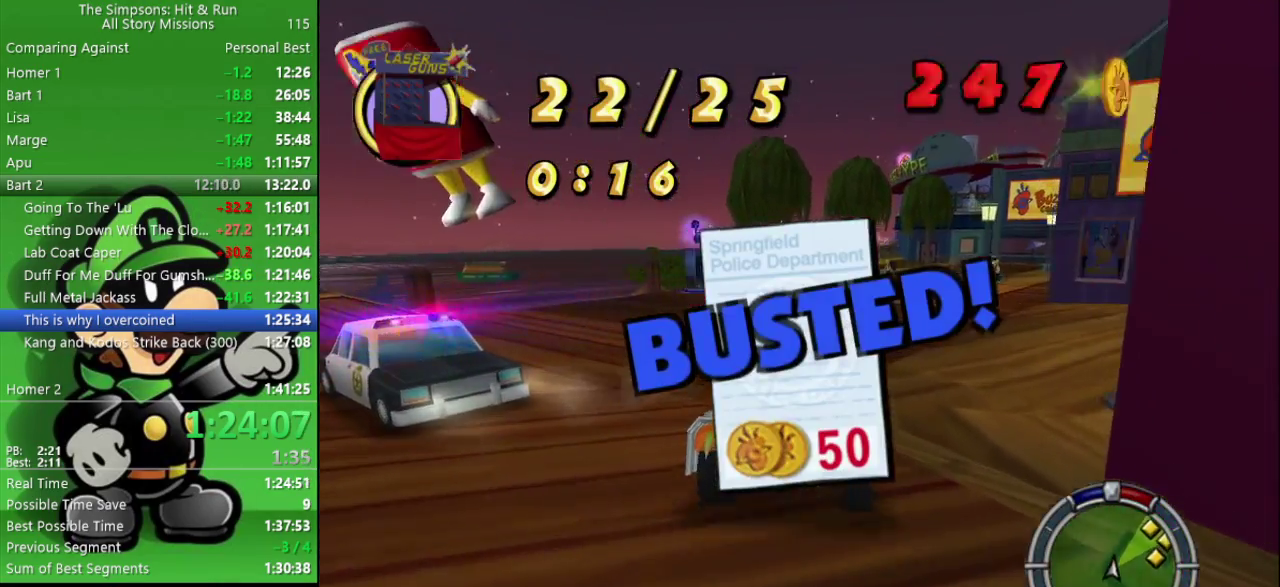
{"buttons": ["CIRCLE"], "left_stick": "center", "right_stick": "center", "events": [[33, "left_stick", "center"]]}
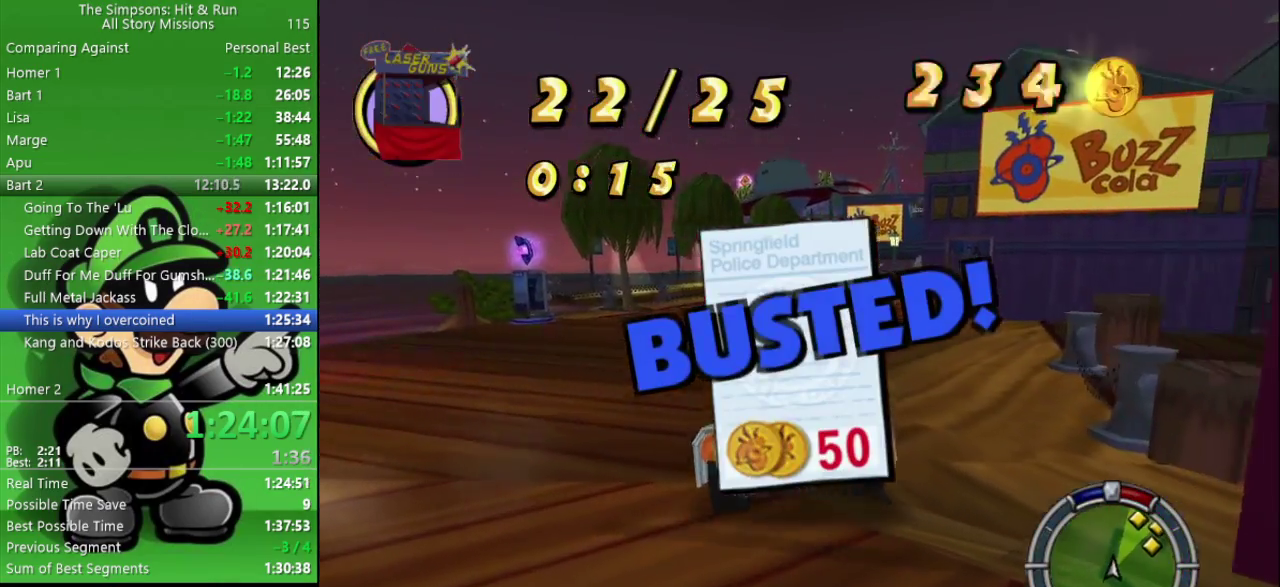
{"buttons": ["CIRCLE"], "left_stick": "center", "right_stick": "center", "events": []}
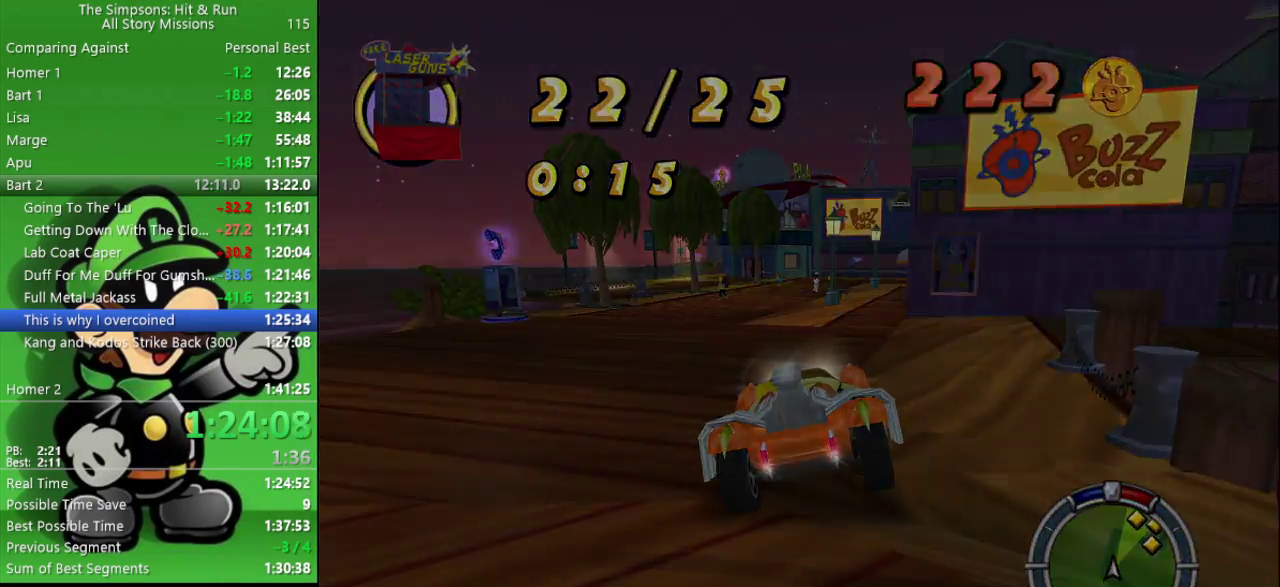
{"buttons": ["CROSS", "CIRCLE"], "left_stick": "center", "right_stick": "center", "events": [[433, "CROSS", "down"]]}
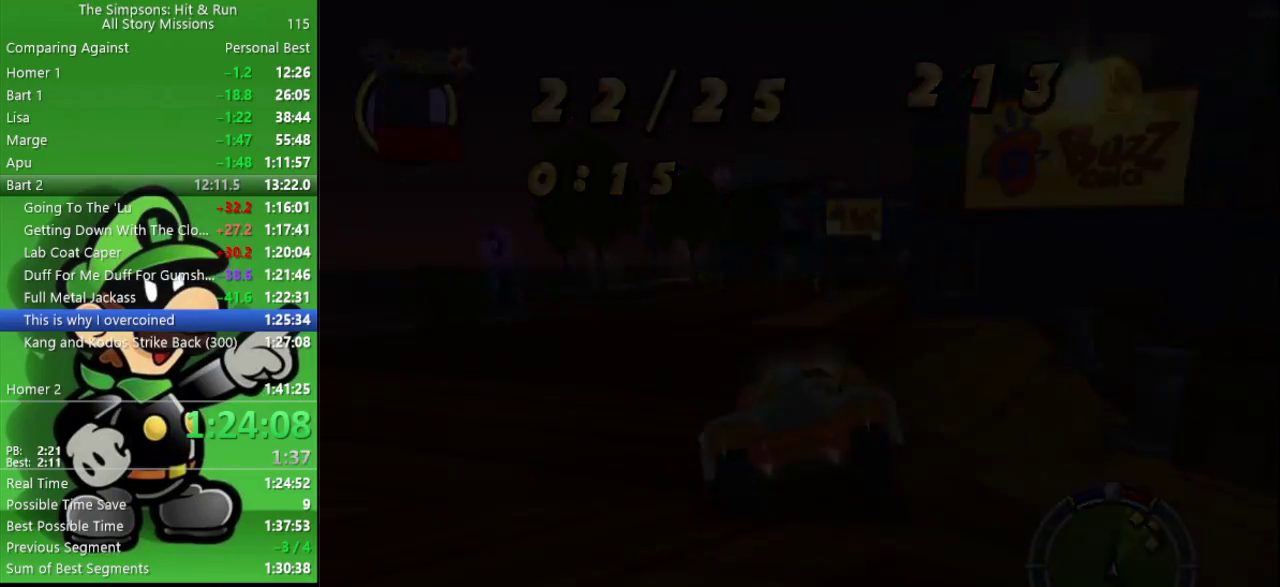
{"buttons": ["CIRCLE"], "left_stick": "center", "right_stick": "center", "events": [[450, "CROSS", "up"]]}
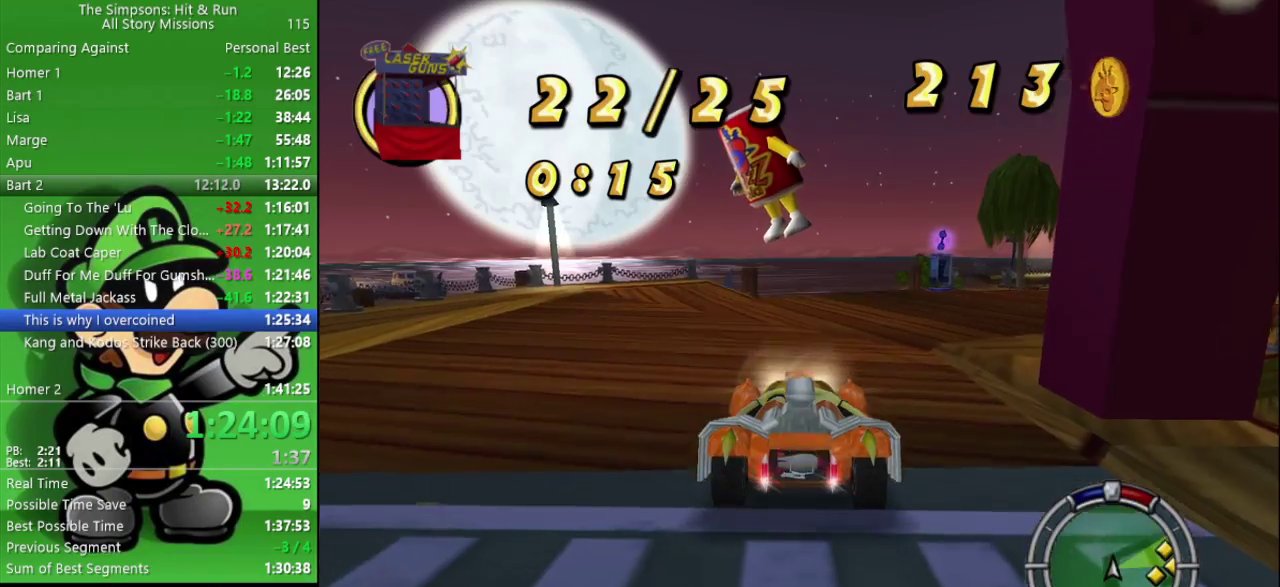
{"buttons": ["CIRCLE"], "left_stick": "right", "right_stick": "center", "events": [[350, "left_stick", "right"]]}
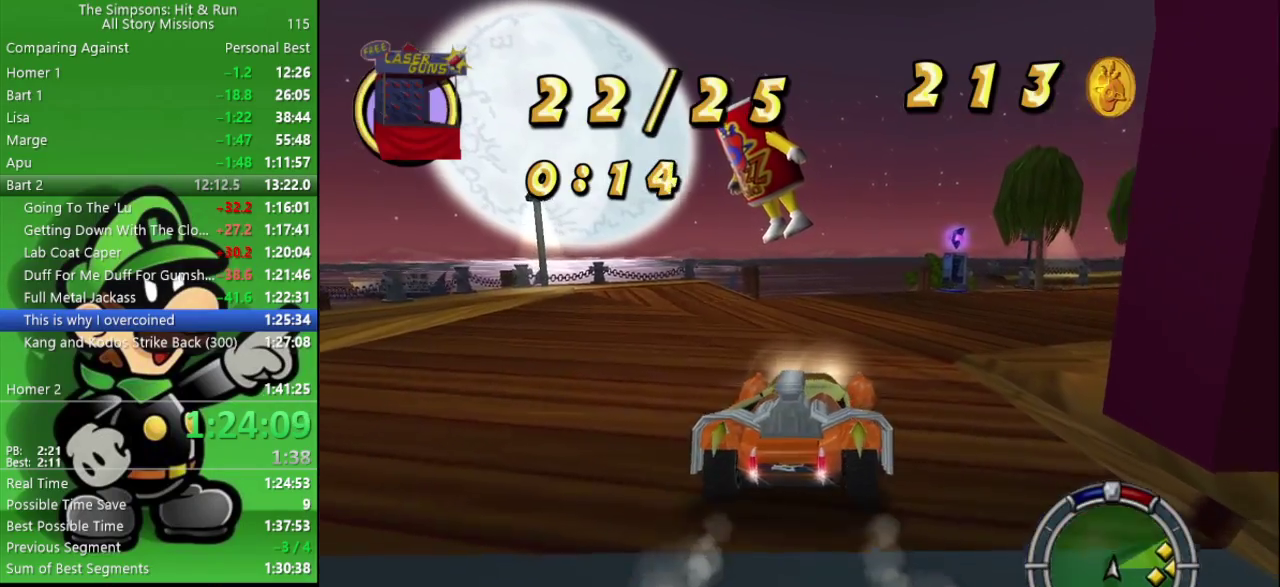
{"buttons": ["CIRCLE"], "left_stick": "center", "right_stick": "center", "events": [[150, "left_stick", "center"]]}